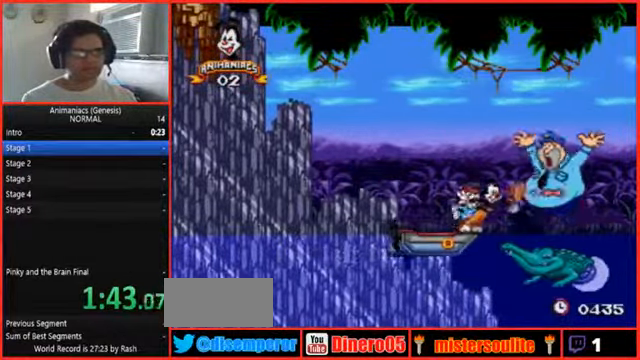
Gameplay with a controller (Nintendo layout); each line is a JSON object with the inputs held at the frame after it (dt_ms = milliseconds from this image to that frame). "events" lists button and stick changes between this image and that frame as [ms after this image, input, new state], when the widget could be followed in between. Not read: L1 L3 R1 R3.
{"dt_ms": 500, "buttons": [], "events": [[100, "Y", "up"]]}
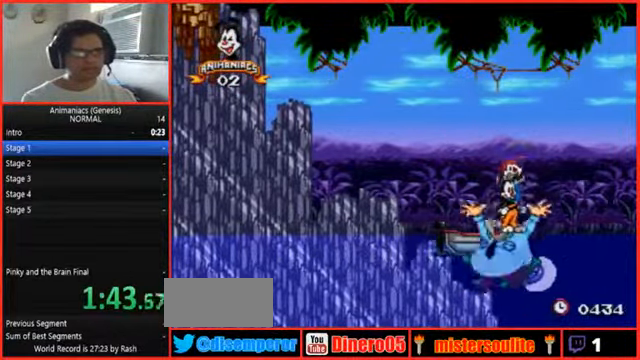
{"dt_ms": 500, "buttons": ["DPAD_RIGHT"], "events": [[433, "DPAD_RIGHT", "down"]]}
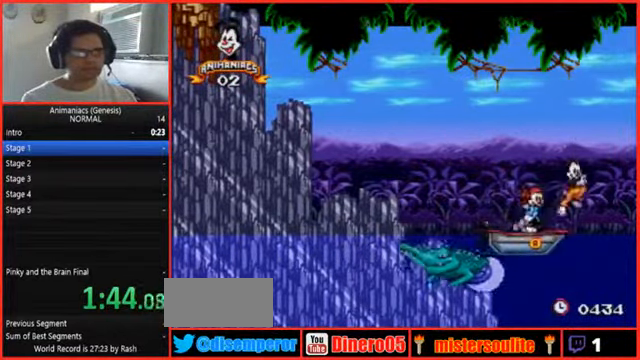
{"dt_ms": 500, "buttons": ["DPAD_RIGHT"], "events": [[300, "B", "down"], [400, "B", "up"]]}
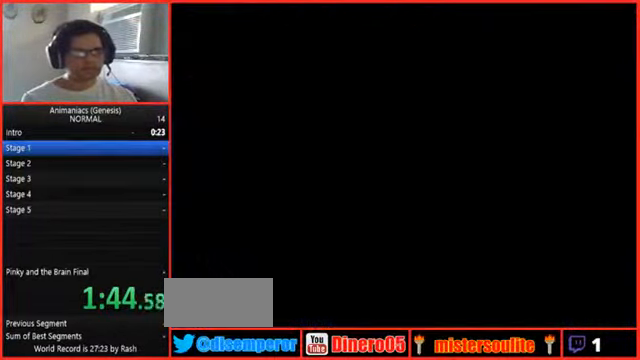
{"dt_ms": 500, "buttons": [], "events": [[67, "B", "down"], [167, "B", "up"], [200, "DPAD_RIGHT", "up"]]}
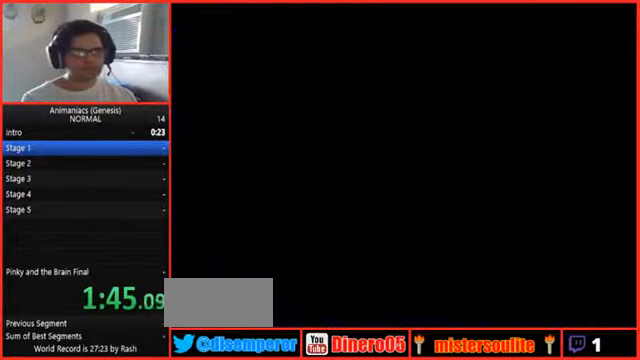
{"dt_ms": 500, "buttons": [], "events": []}
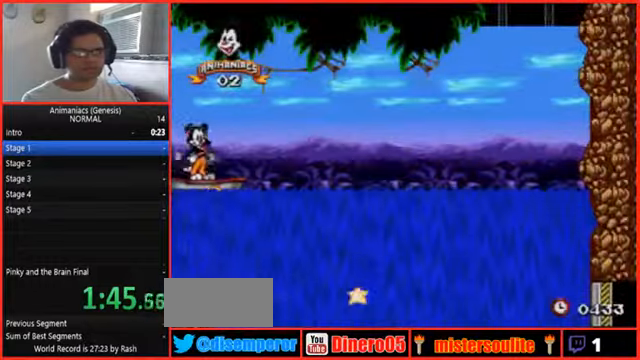
{"dt_ms": 500, "buttons": [], "events": []}
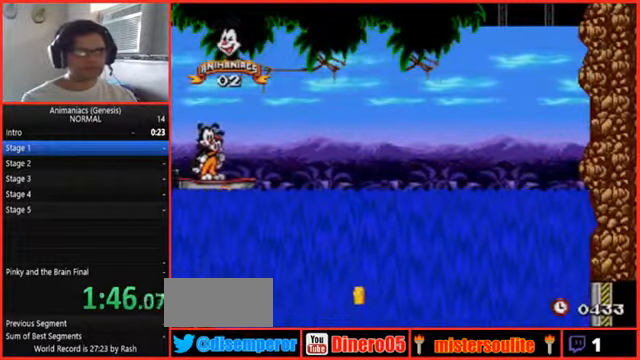
{"dt_ms": 500, "buttons": [], "events": []}
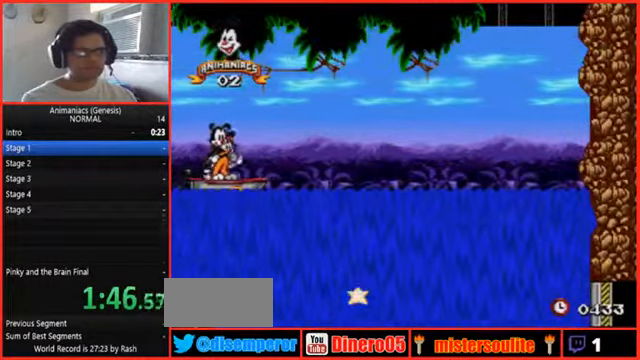
{"dt_ms": 500, "buttons": [], "events": [[33, "A", "down"], [233, "A", "up"]]}
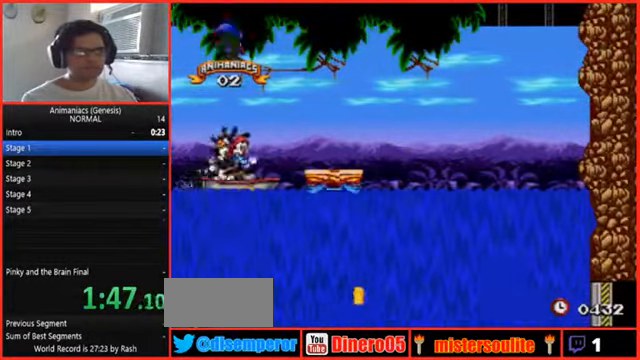
{"dt_ms": 500, "buttons": ["B", "DPAD_RIGHT"], "events": [[66, "DPAD_RIGHT", "down"], [100, "DPAD_RIGHT", "up"], [400, "DPAD_RIGHT", "down"], [433, "B", "down"]]}
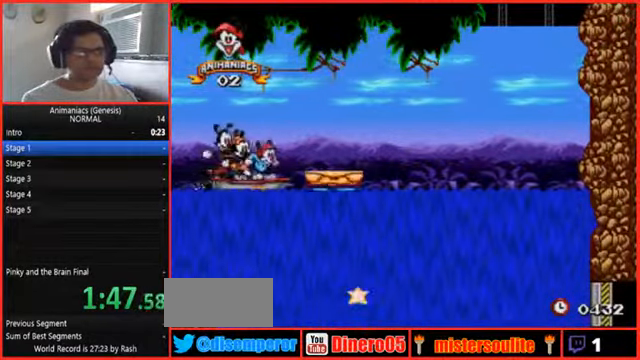
{"dt_ms": 1000, "buttons": ["B", "DPAD_RIGHT"]}
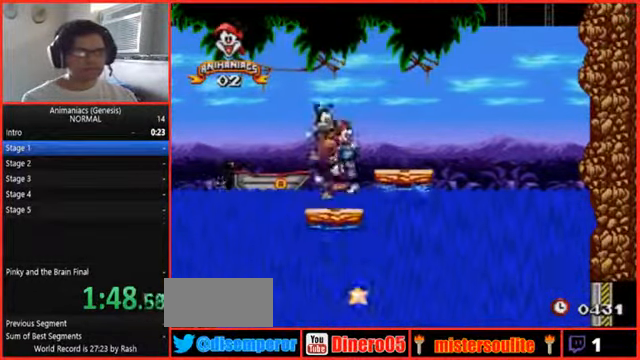
{"dt_ms": 500, "buttons": ["B", "DPAD_RIGHT"], "events": []}
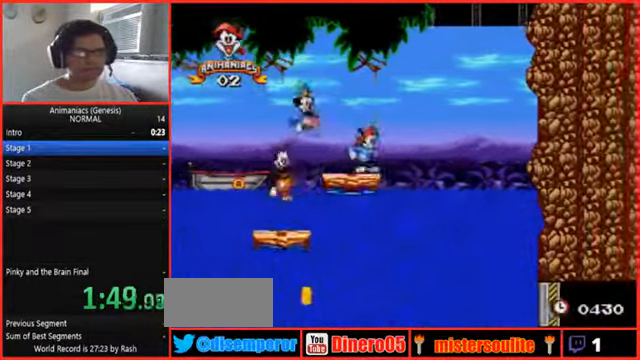
{"dt_ms": 500, "buttons": ["B", "Y", "DPAD_RIGHT"]}
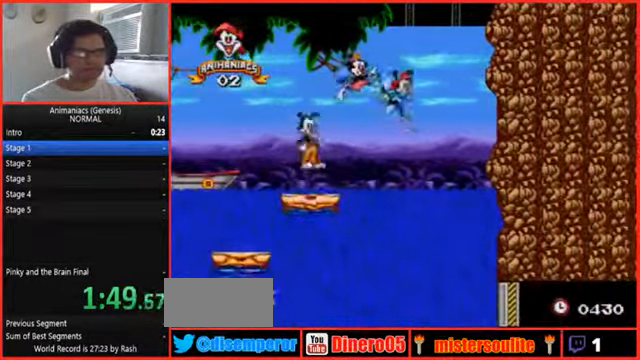
{"dt_ms": 500, "buttons": ["B", "DPAD_LEFT"], "events": [[133, "Y", "up"], [233, "DPAD_LEFT", "down"], [233, "DPAD_RIGHT", "up"]]}
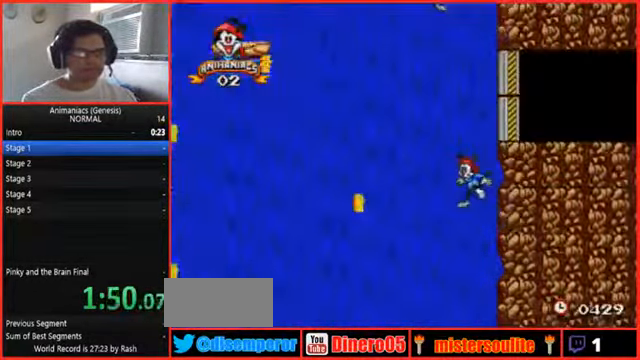
{"dt_ms": 500, "buttons": ["B", "DPAD_RIGHT"], "events": [[200, "DPAD_RIGHT", "down"], [233, "DPAD_LEFT", "up"]]}
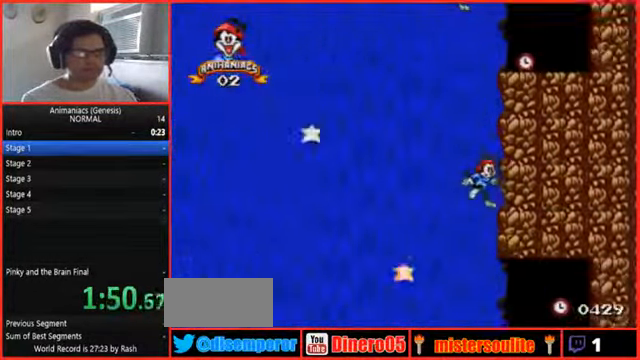
{"dt_ms": 1000, "buttons": []}
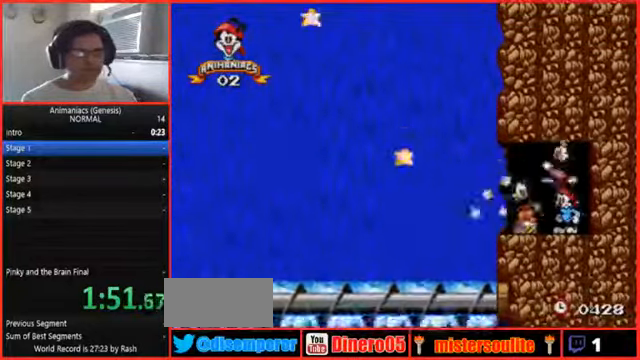
{"dt_ms": 1000, "buttons": []}
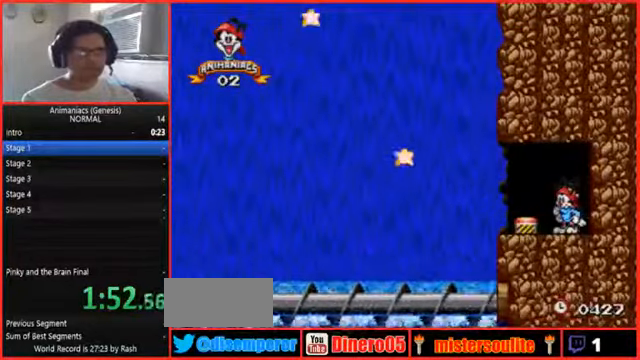
{"dt_ms": 500, "buttons": ["DPAD_LEFT"], "events": [[334, "DPAD_LEFT", "down"], [434, "DPAD_LEFT", "up"], [500, "DPAD_LEFT", "down"]]}
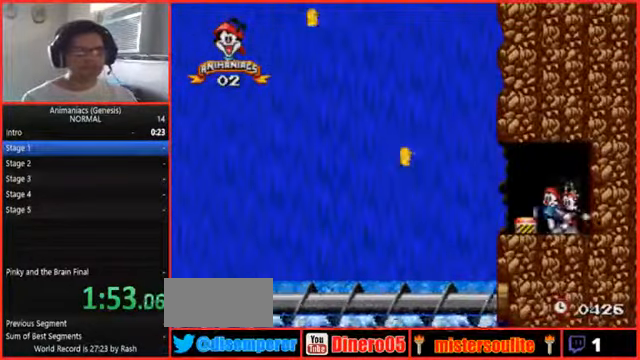
{"dt_ms": 500, "buttons": [], "events": [[67, "DPAD_LEFT", "up"]]}
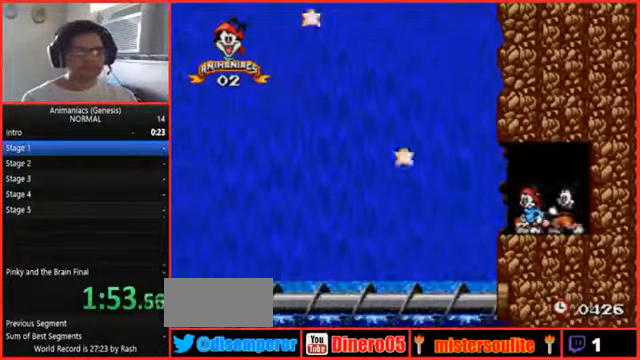
{"dt_ms": 500, "buttons": [], "events": []}
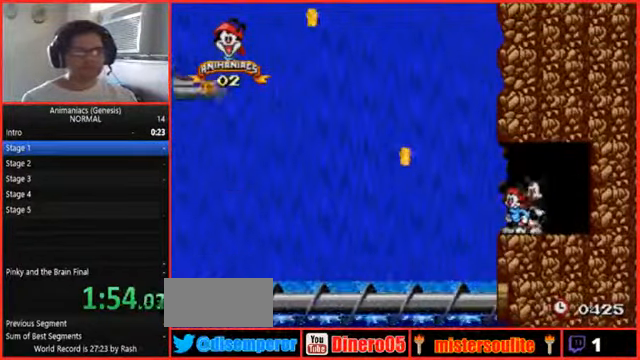
{"dt_ms": 500, "buttons": ["A"], "events": [[500, "A", "down"]]}
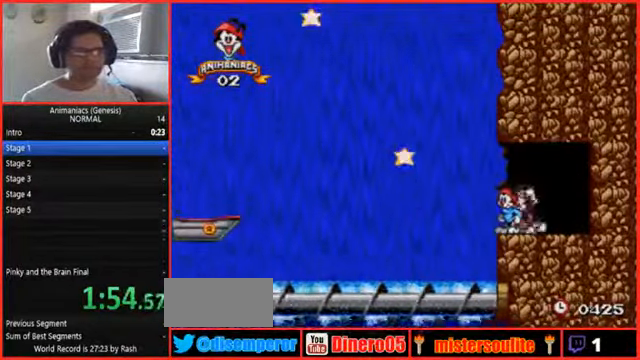
{"dt_ms": 500, "buttons": [], "events": [[167, "A", "up"], [234, "A", "down"], [267, "A", "up"]]}
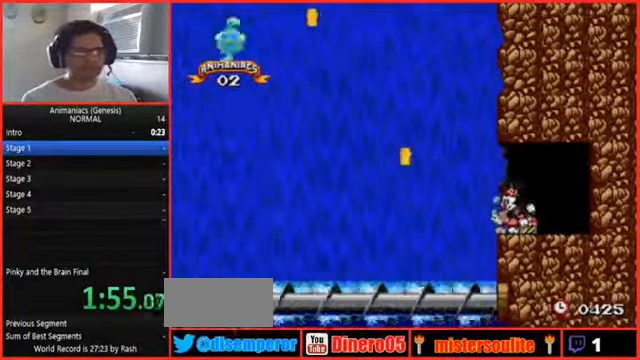
{"dt_ms": 500, "buttons": [], "events": []}
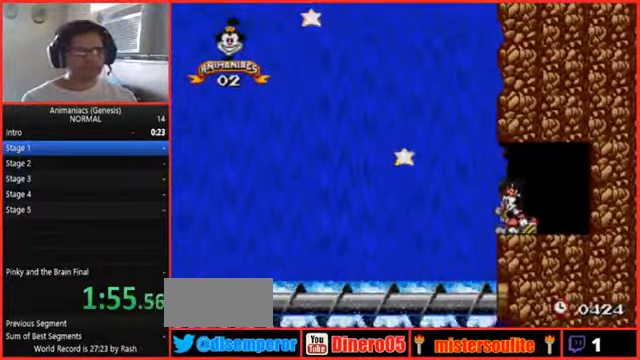
{"dt_ms": 500, "buttons": [], "events": [[67, "A", "down"], [367, "A", "up"]]}